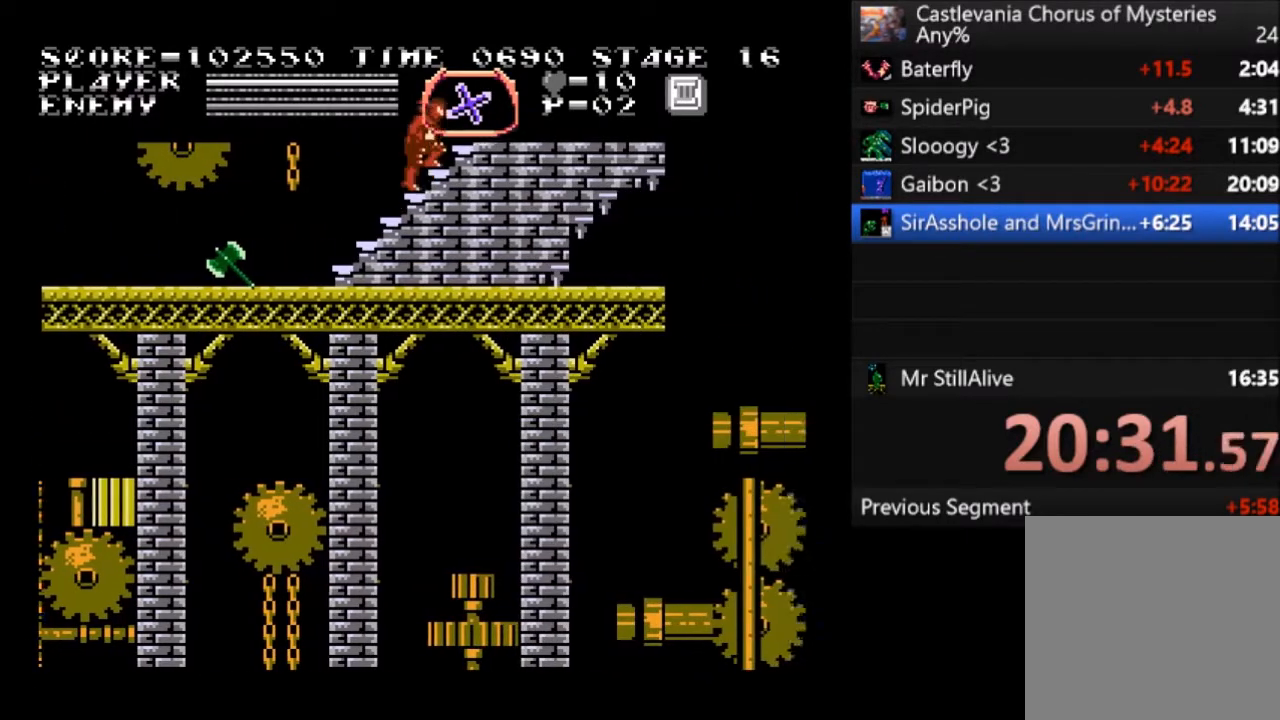
Gameplay with a controller (PlayStation layout); each line is a JSON object with the inputs held at the frame after it. "events" lists button and stick changes between this image and that frame as [ms after this image, input, new state], when the widget could be followed in between. Not read: right_stick.
{"buttons": ["DPAD_UP"], "left_stick": "center", "events": []}
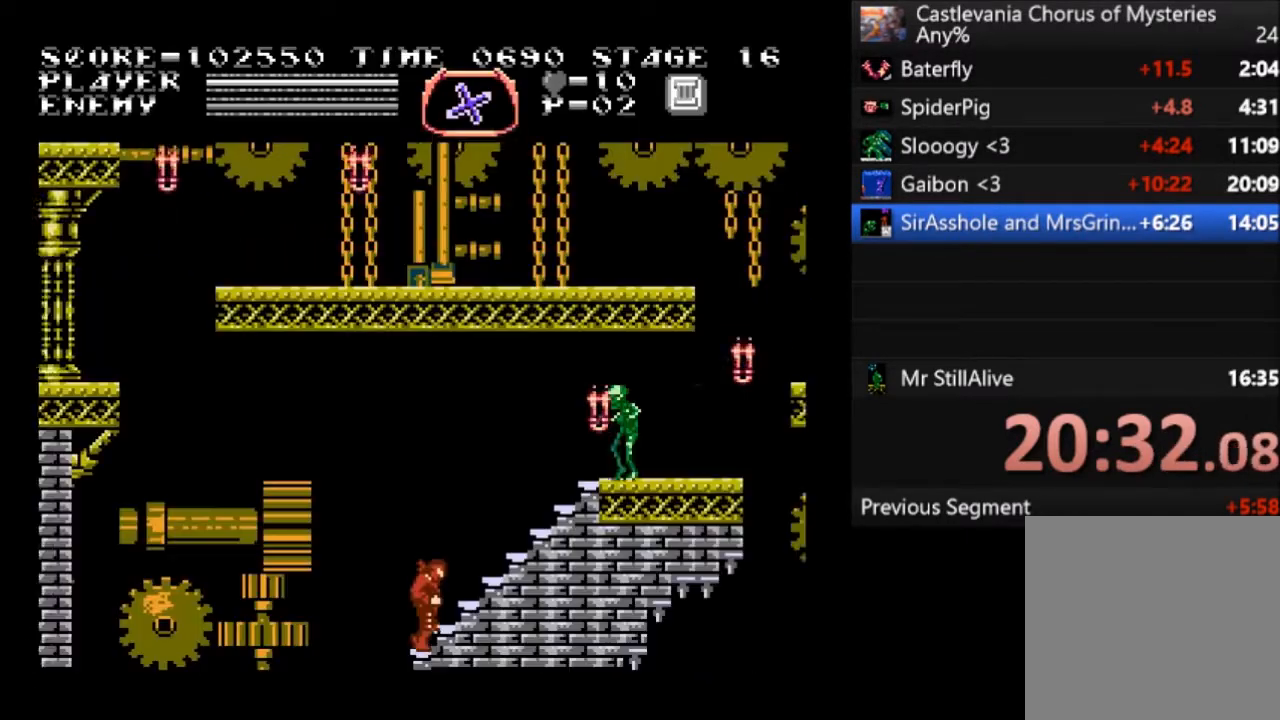
{"buttons": ["DPAD_UP", "DPAD_RIGHT"], "left_stick": "center", "events": [[367, "DPAD_RIGHT", "down"]]}
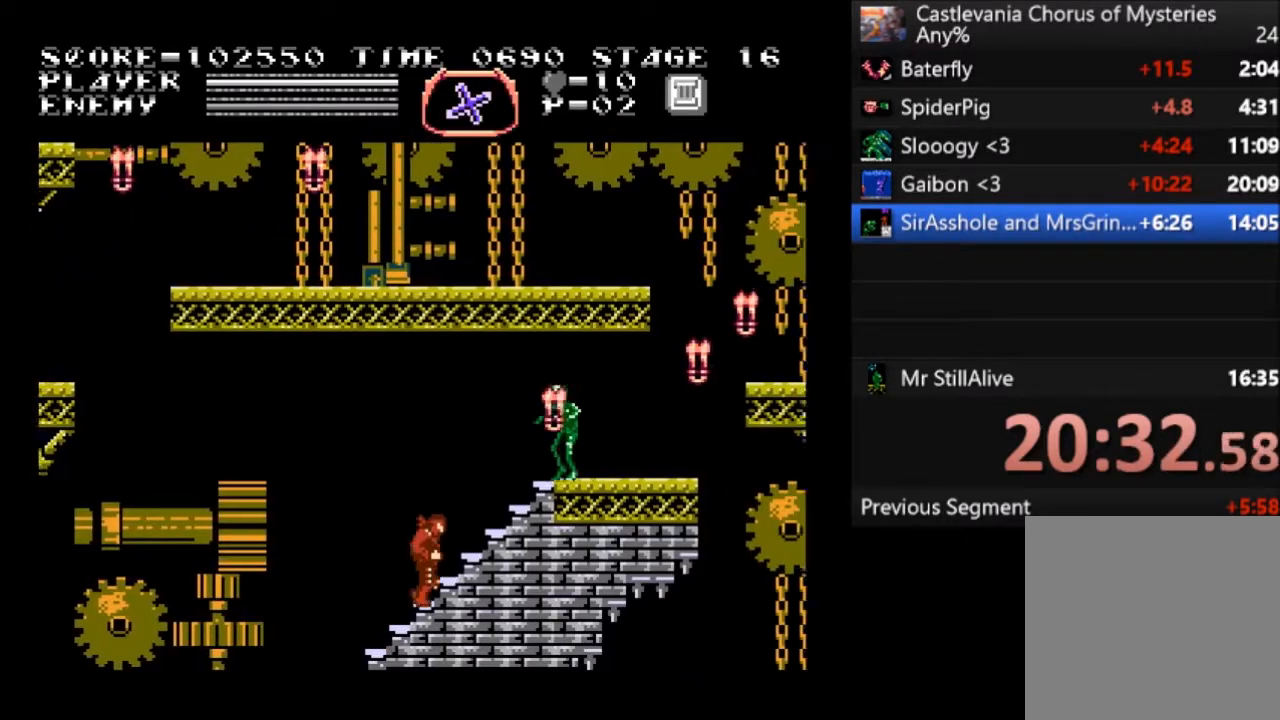
{"buttons": ["DPAD_UP", "DPAD_RIGHT"], "left_stick": "center", "events": []}
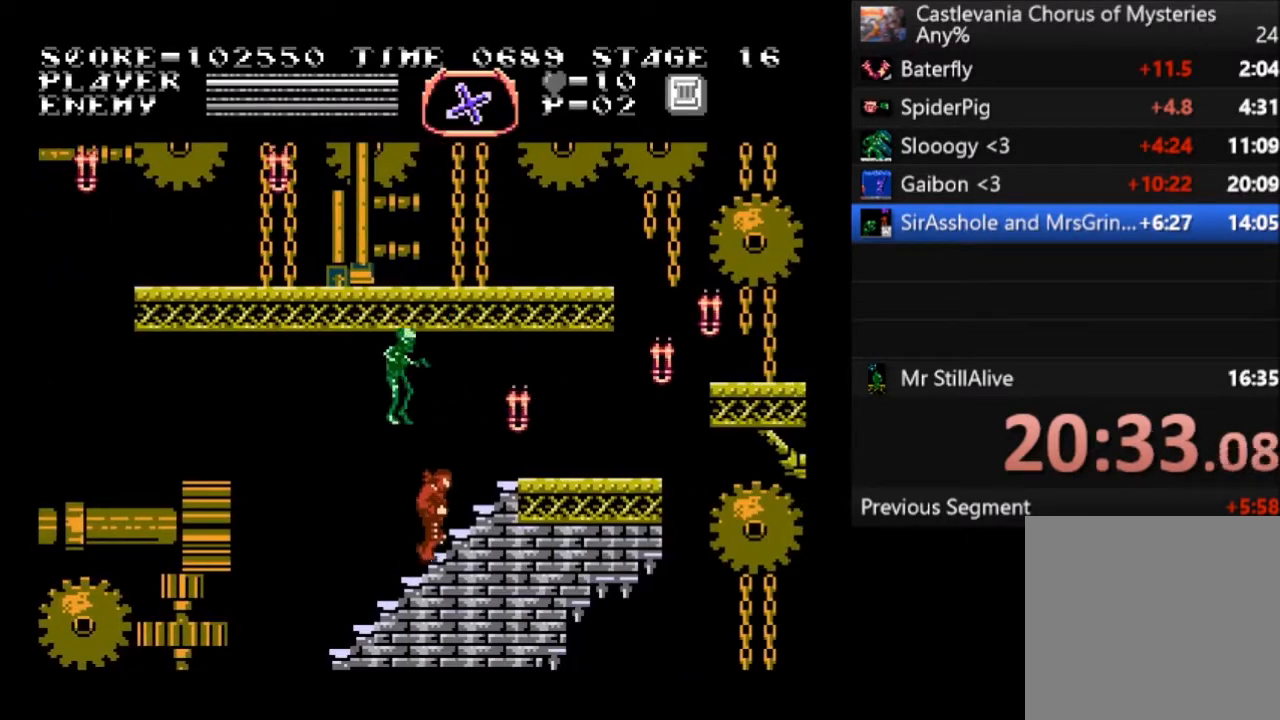
{"buttons": ["DPAD_UP", "DPAD_RIGHT"], "left_stick": "center", "events": []}
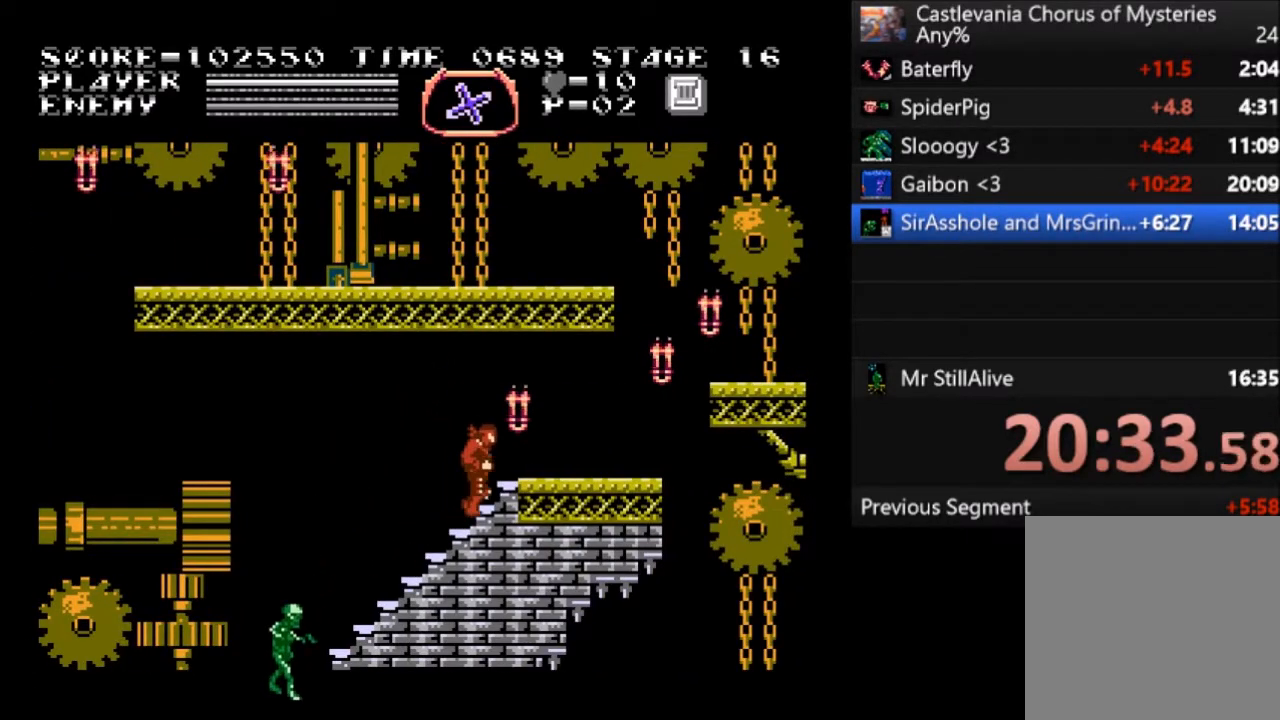
{"buttons": ["DPAD_RIGHT"], "left_stick": "center", "events": [[200, "DPAD_UP", "up"]]}
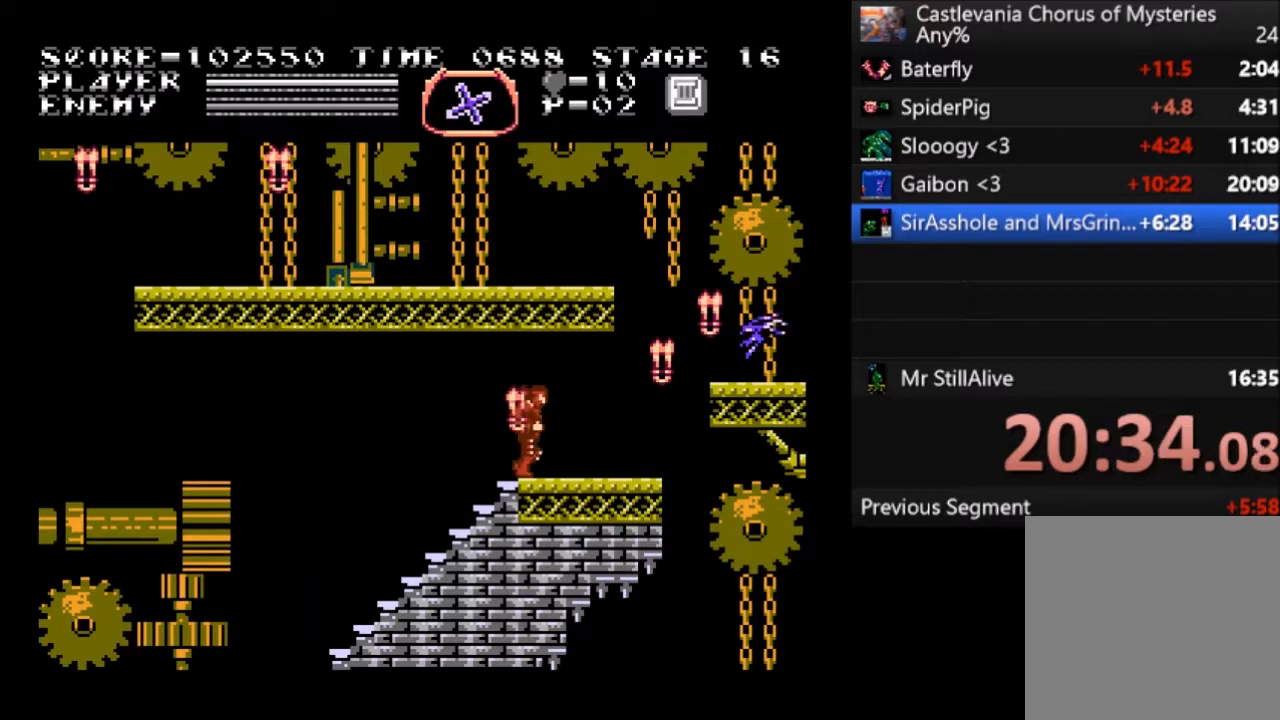
{"buttons": ["DPAD_RIGHT"], "left_stick": "center", "events": []}
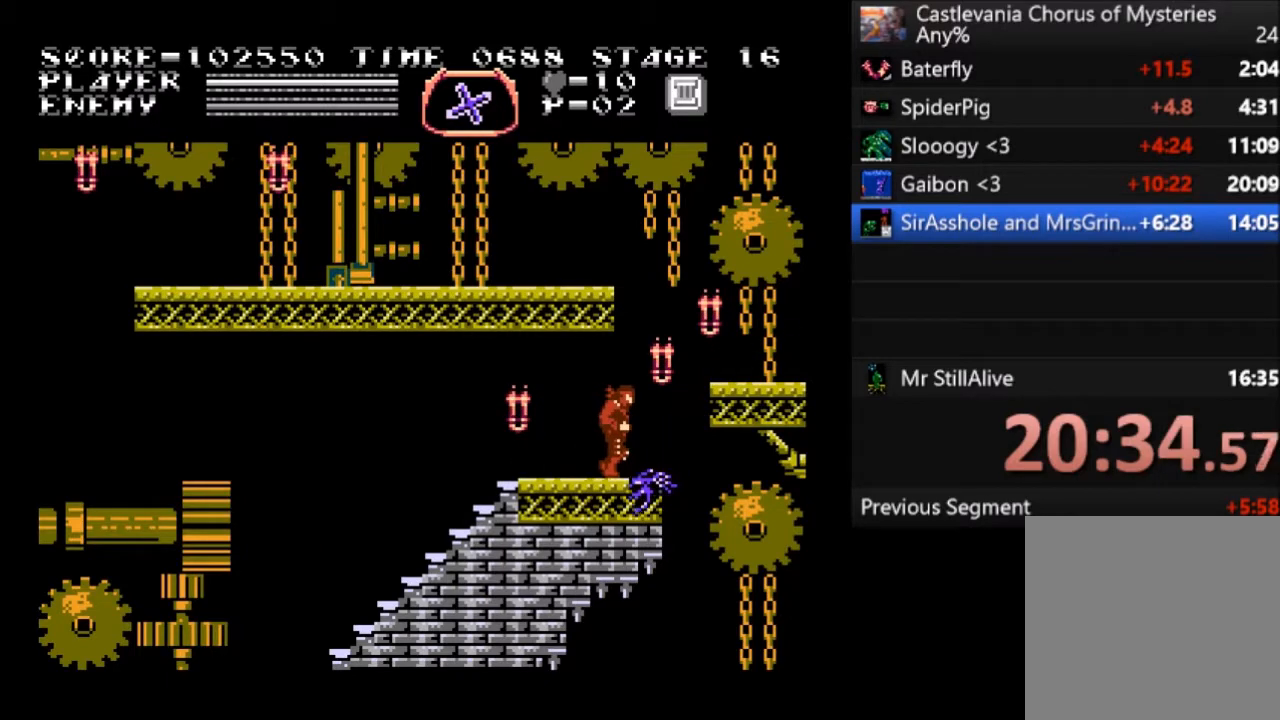
{"buttons": [], "left_stick": "center", "events": [[33, "CROSS", "down"], [467, "CROSS", "up"], [500, "DPAD_RIGHT", "up"]]}
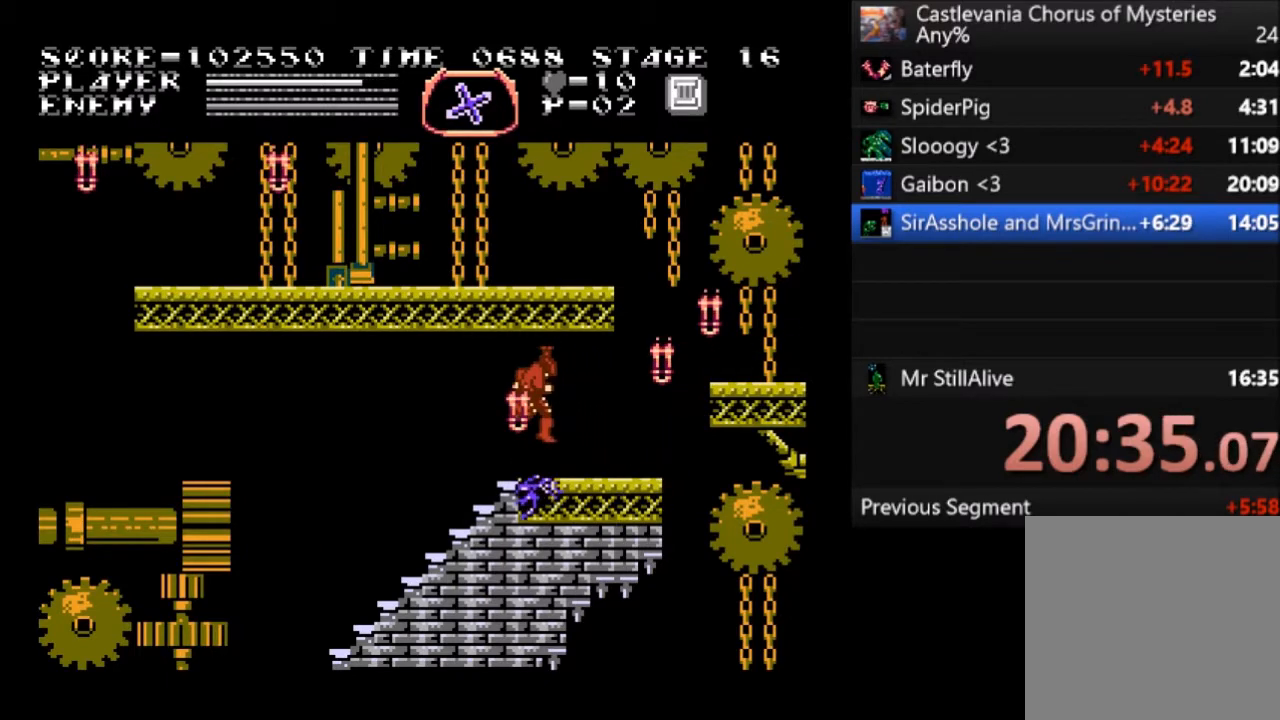
{"buttons": ["DPAD_RIGHT"], "left_stick": "center", "events": [[134, "DPAD_RIGHT", "down"]]}
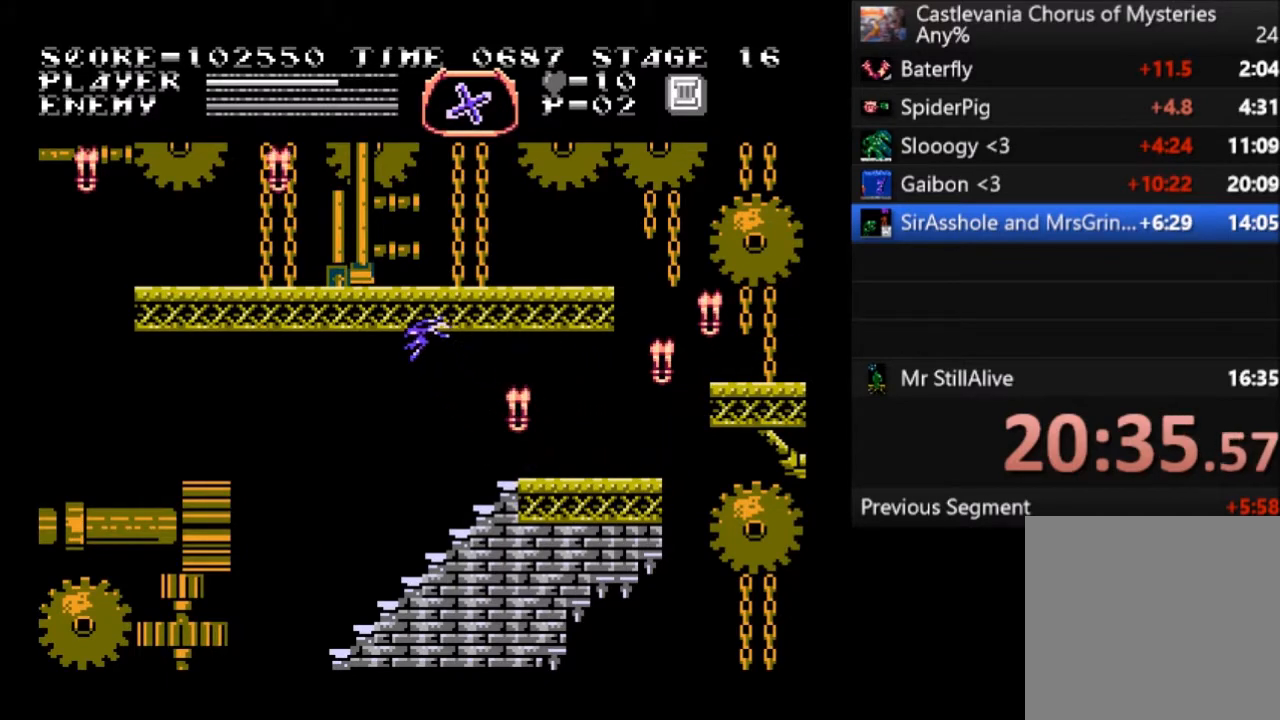
{"buttons": ["DPAD_RIGHT"], "left_stick": "center", "events": []}
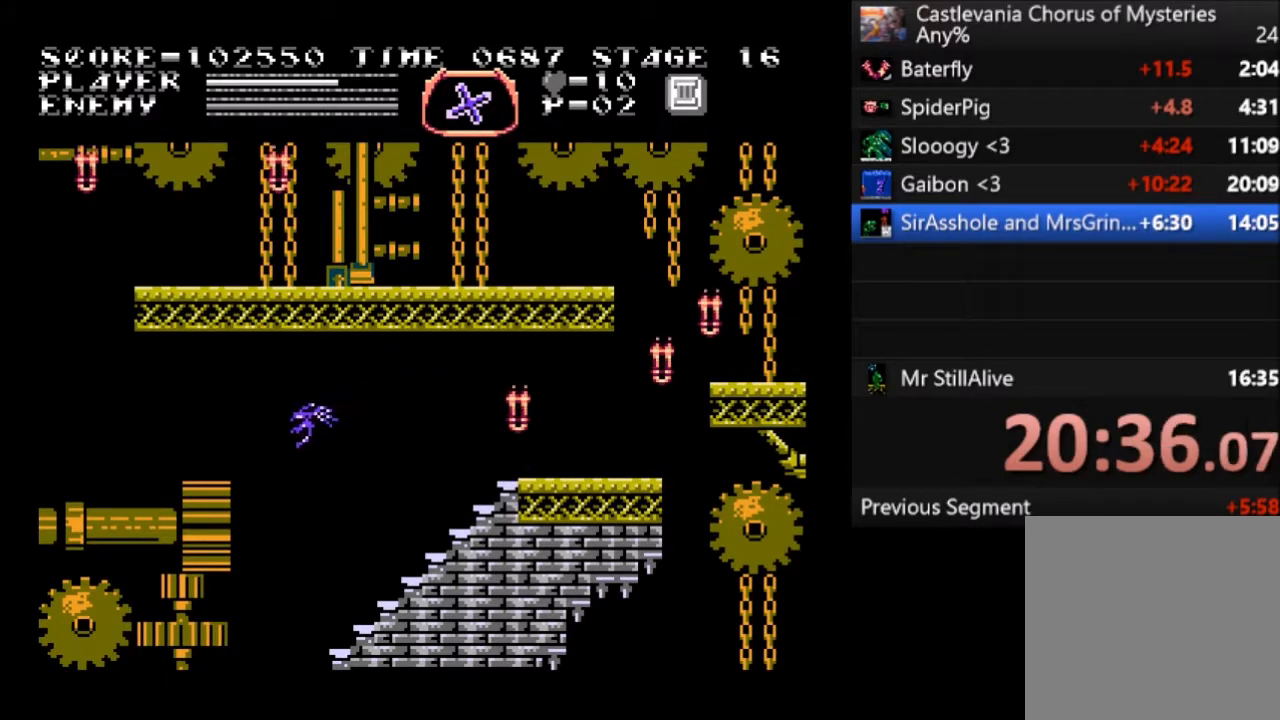
{"buttons": ["DPAD_RIGHT"], "left_stick": "center", "events": [[201, "CROSS", "down"], [334, "CROSS", "up"]]}
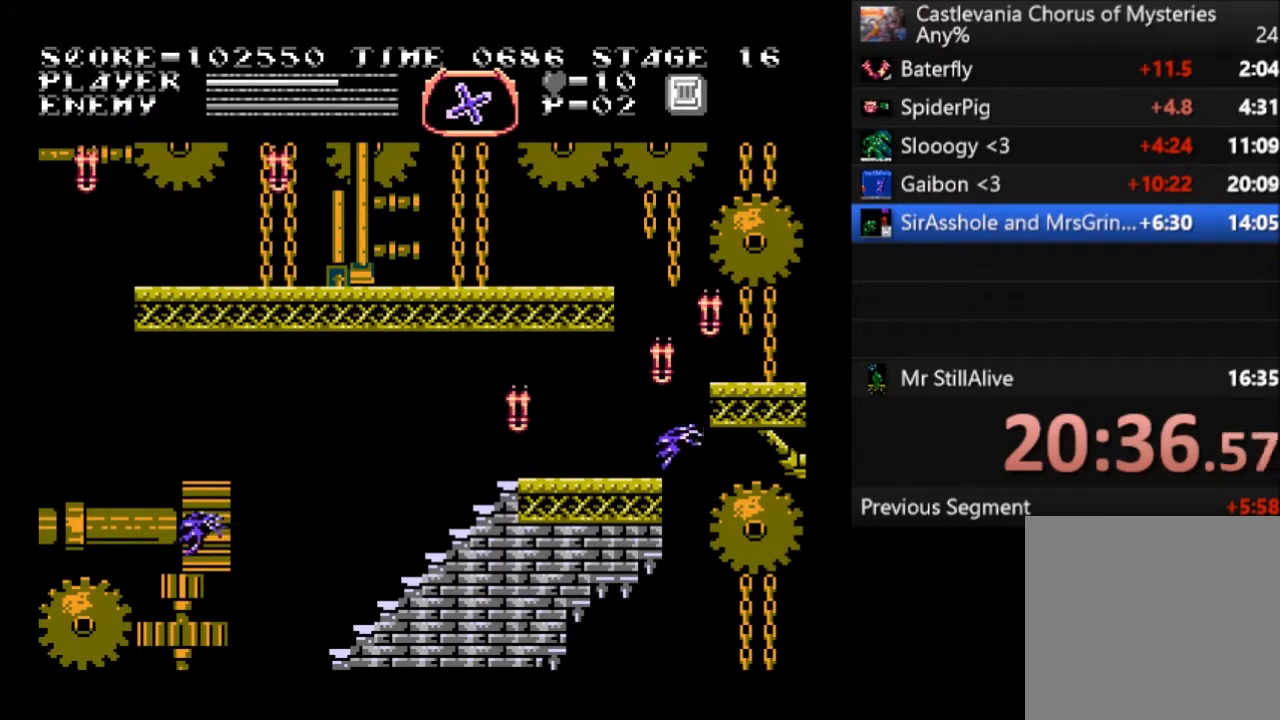
{"buttons": [], "left_stick": "center", "events": [[234, "DPAD_RIGHT", "up"], [267, "DPAD_UP", "down"], [300, "CROSS", "down"], [300, "DPAD_RIGHT", "down"], [334, "DPAD_UP", "up"], [434, "CROSS", "up"], [434, "DPAD_RIGHT", "up"], [434, "DPAD_UP", "down"], [467, "DPAD_UP", "up"]]}
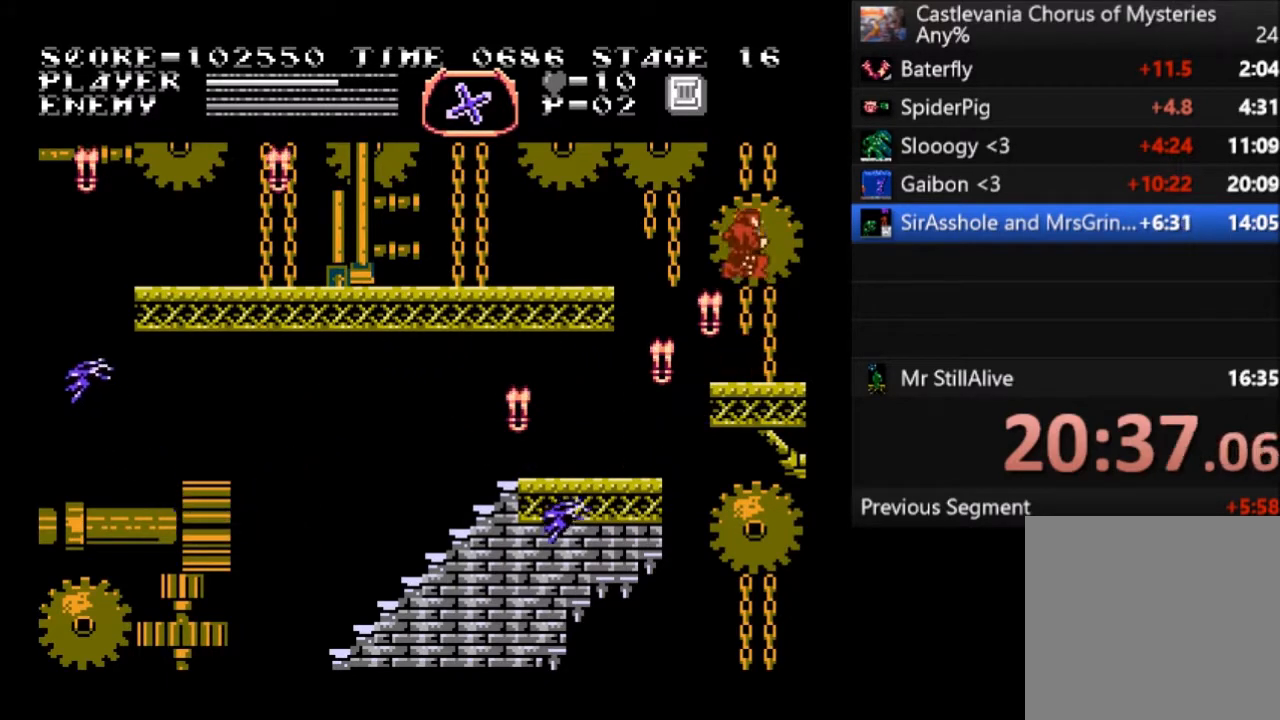
{"buttons": ["DPAD_LEFT"], "left_stick": "center", "events": [[434, "DPAD_LEFT", "down"]]}
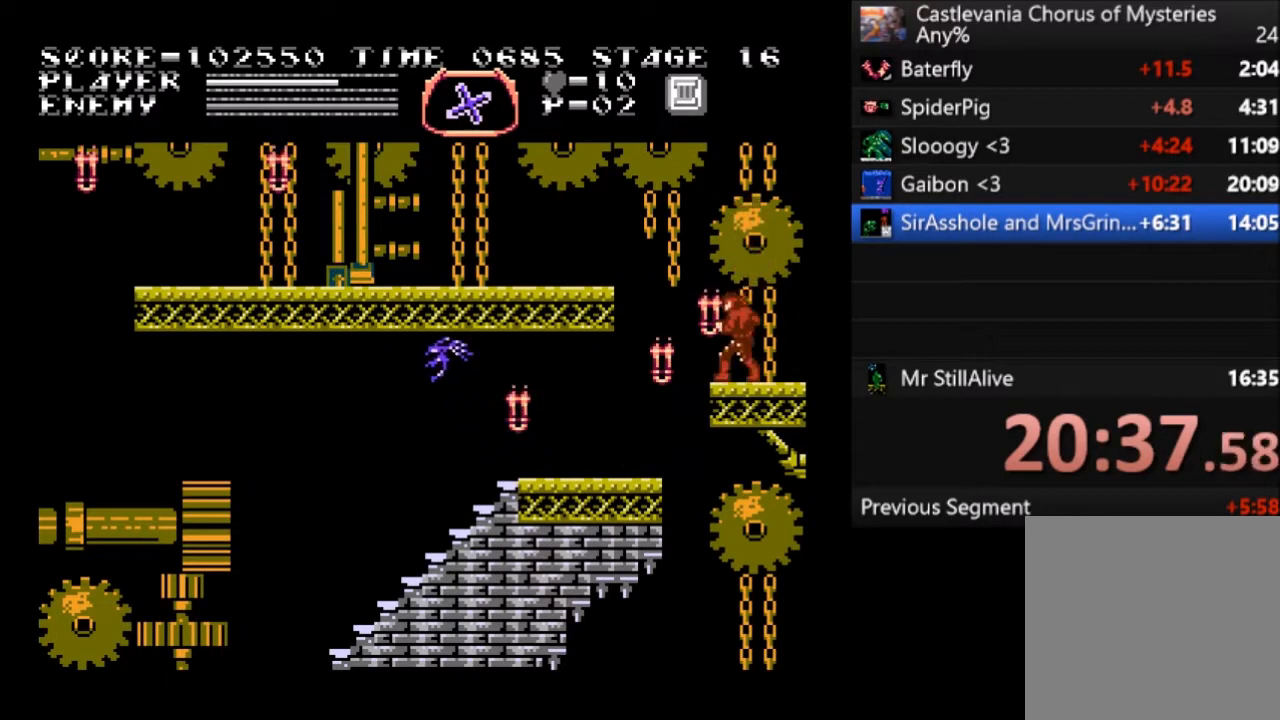
{"buttons": ["DPAD_LEFT"], "left_stick": "center", "events": [[200, "CROSS", "down"], [467, "CROSS", "up"]]}
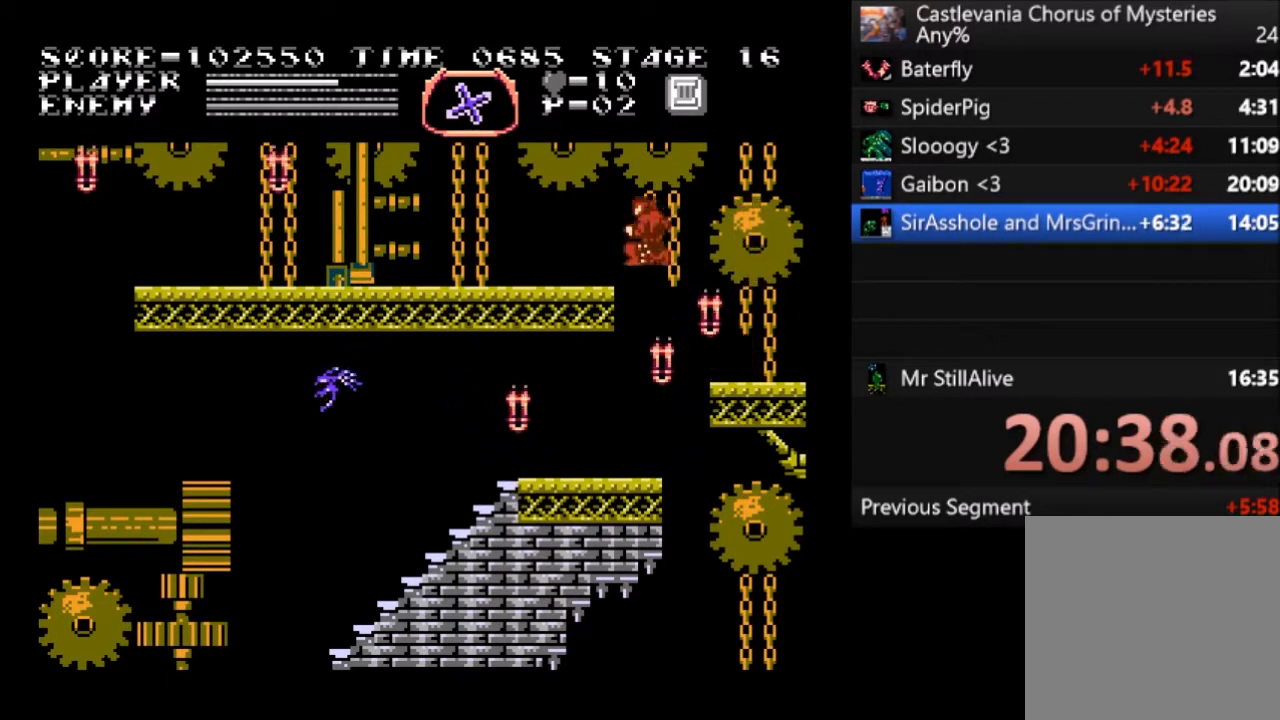
{"buttons": ["DPAD_LEFT"], "left_stick": "center", "events": []}
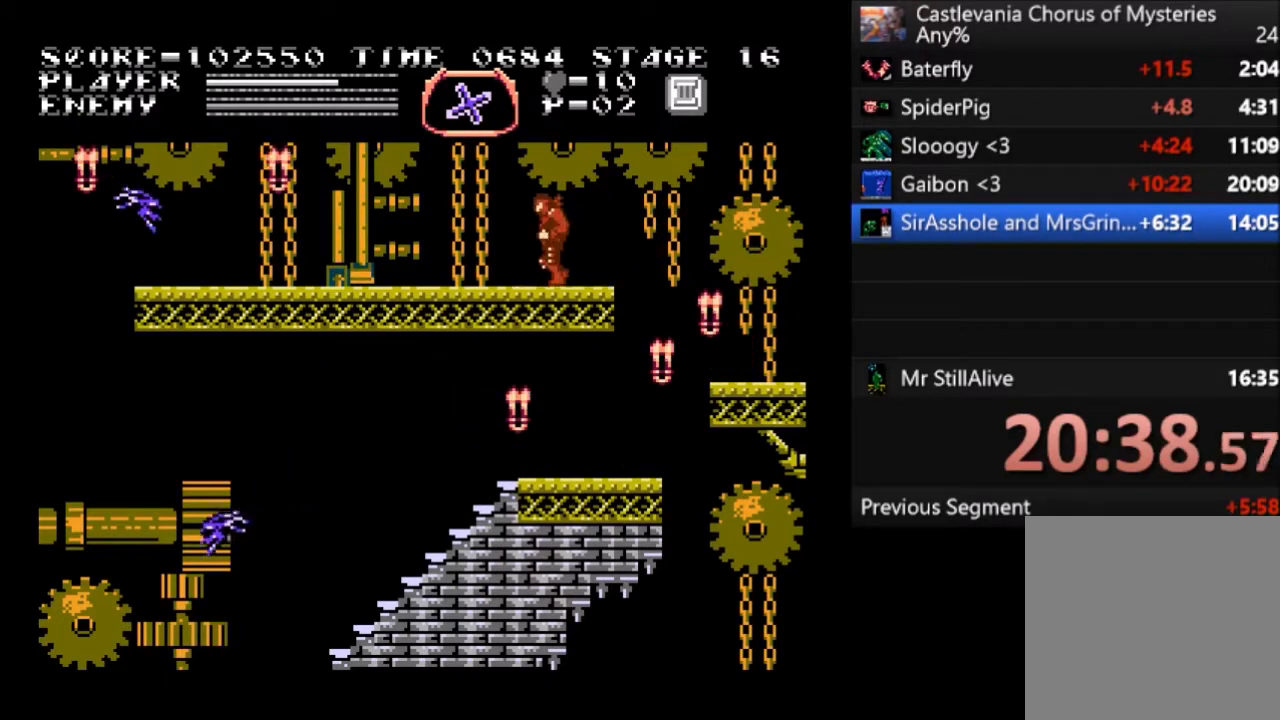
{"buttons": ["DPAD_LEFT"], "left_stick": "center", "events": []}
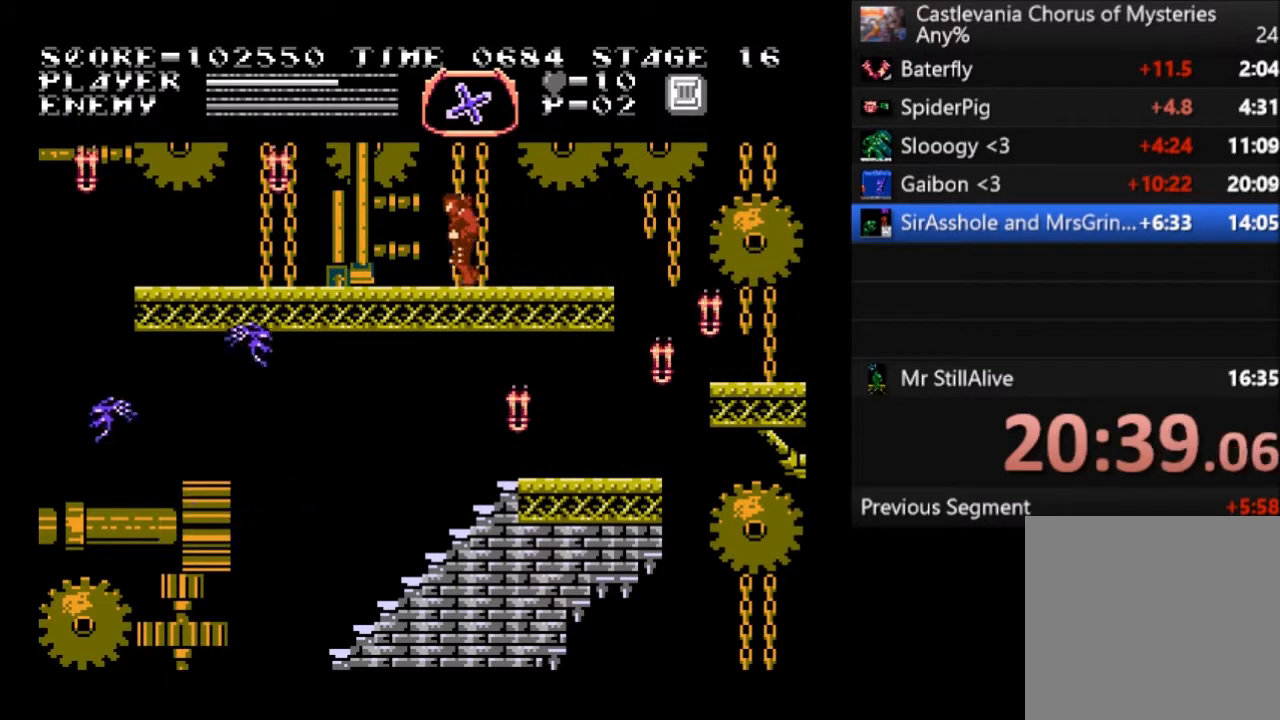
{"buttons": ["DPAD_LEFT"], "left_stick": "center", "events": [[34, "DPAD_LEFT", "up"], [167, "SQUARE", "down"], [401, "SQUARE", "up"], [468, "DPAD_LEFT", "down"]]}
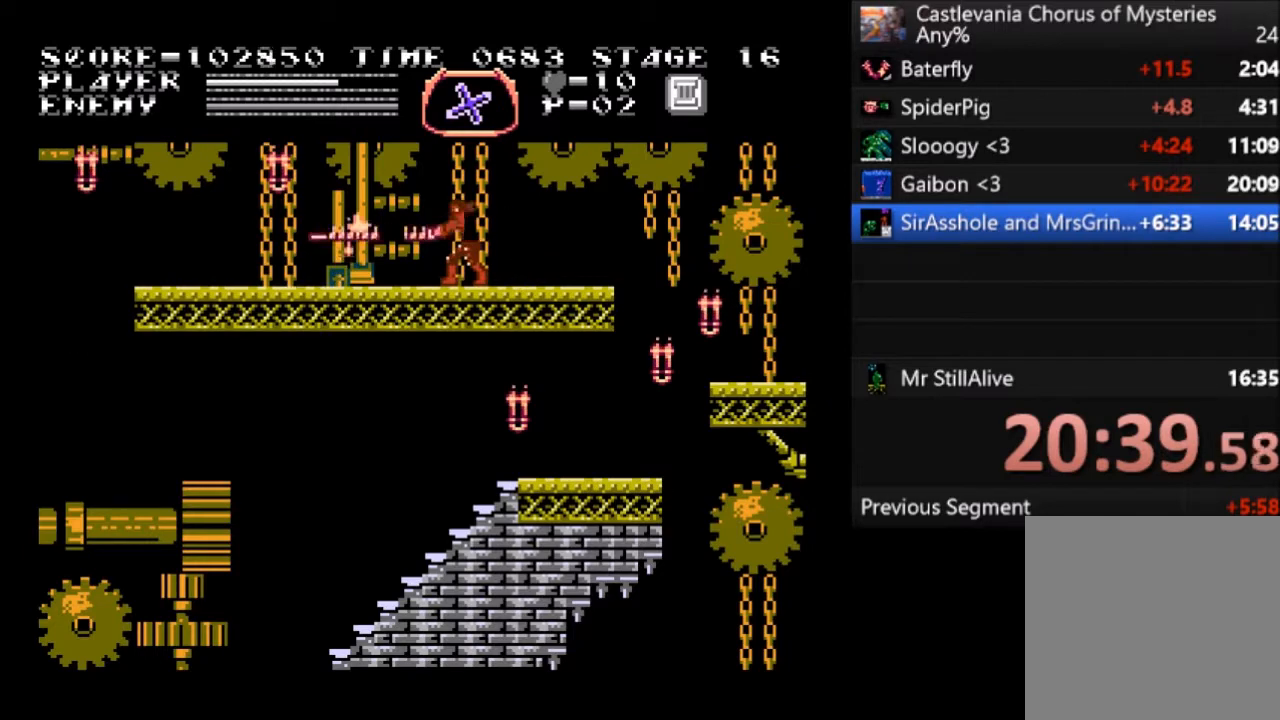
{"buttons": ["DPAD_LEFT"], "left_stick": "center", "events": []}
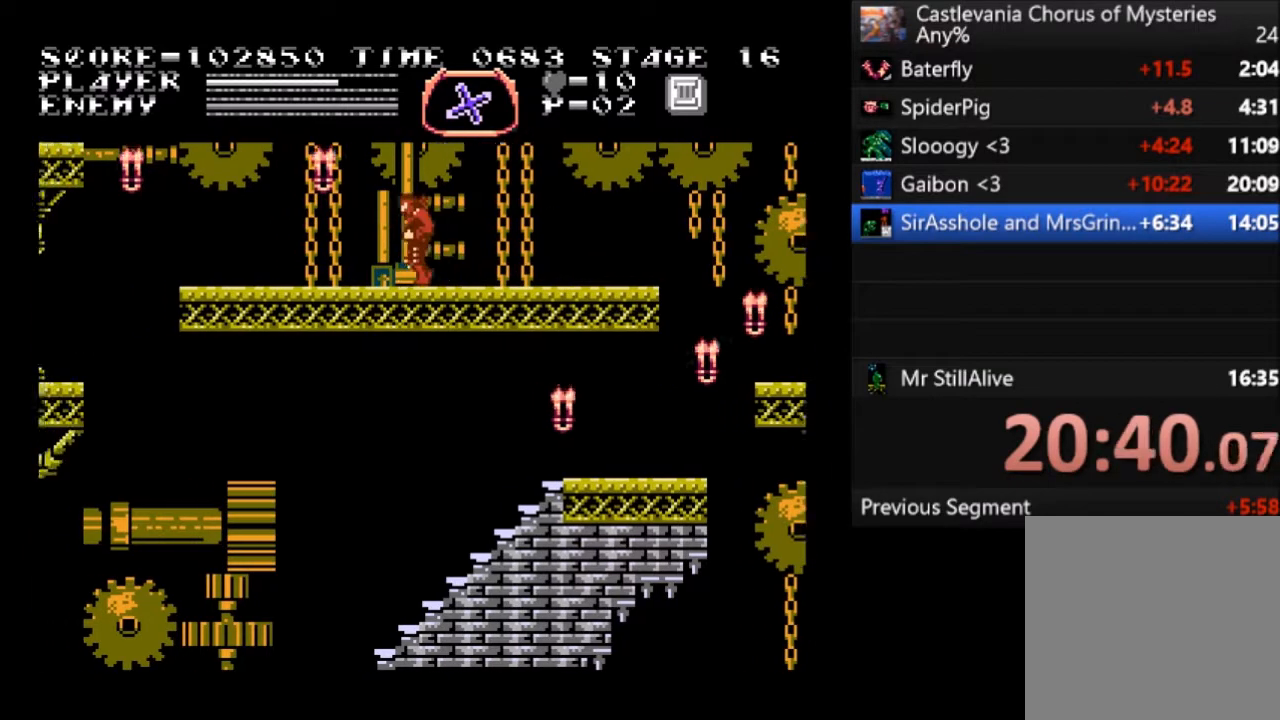
{"buttons": ["DPAD_LEFT"], "left_stick": "center", "events": []}
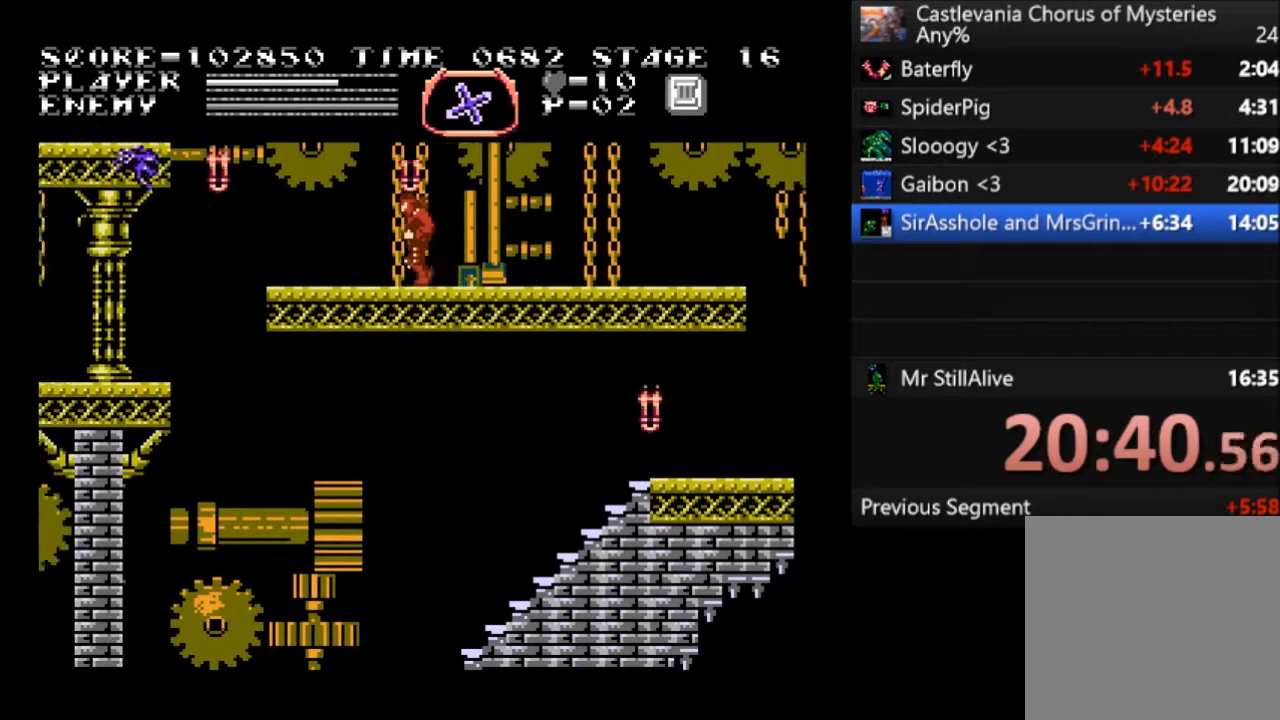
{"buttons": ["DPAD_LEFT"], "left_stick": "center", "events": []}
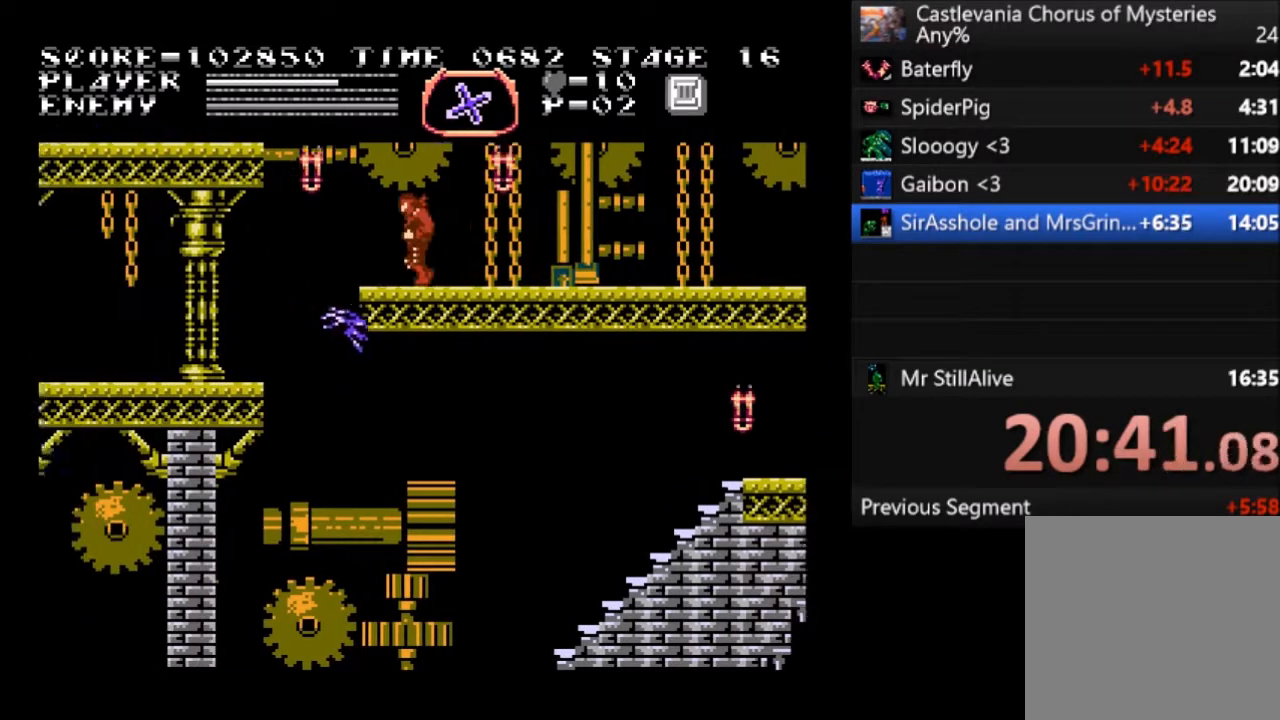
{"buttons": ["DPAD_LEFT"], "left_stick": "center", "events": [[301, "CROSS", "down"], [468, "CROSS", "up"]]}
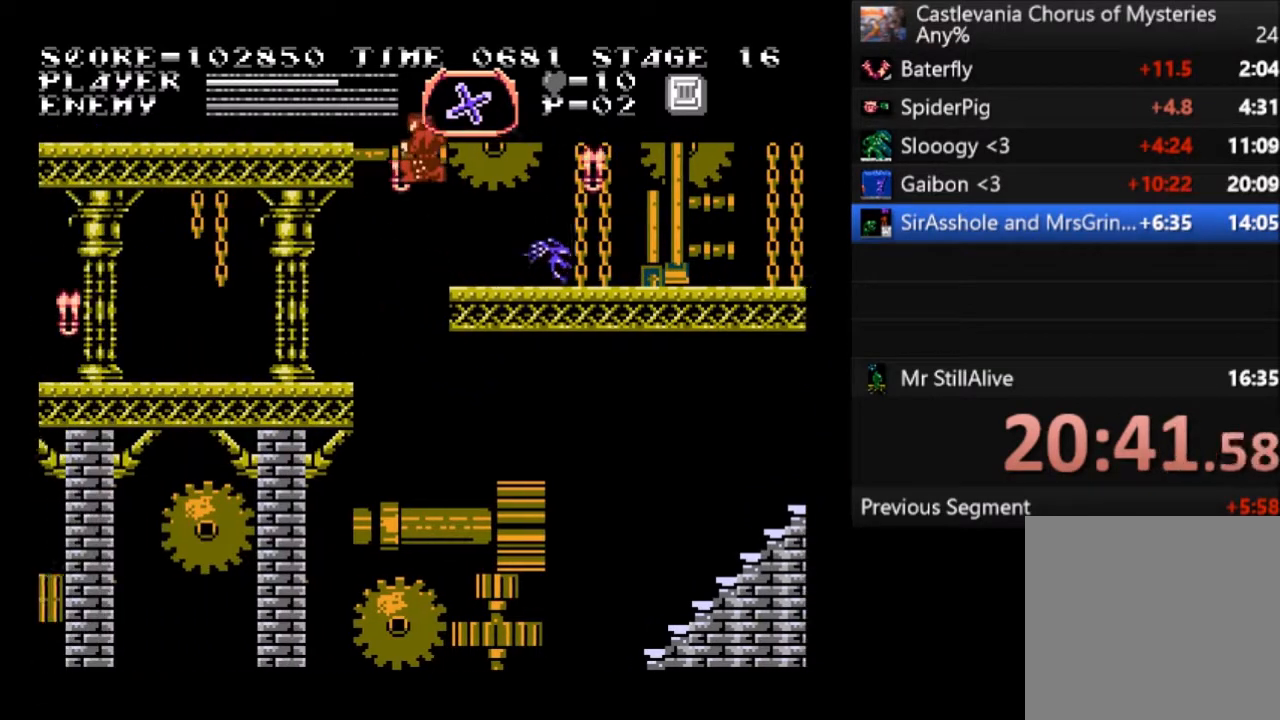
{"buttons": ["SQUARE", "DPAD_UP", "DPAD_LEFT"], "left_stick": "center", "events": [[167, "DPAD_UP", "down"], [434, "SQUARE", "down"]]}
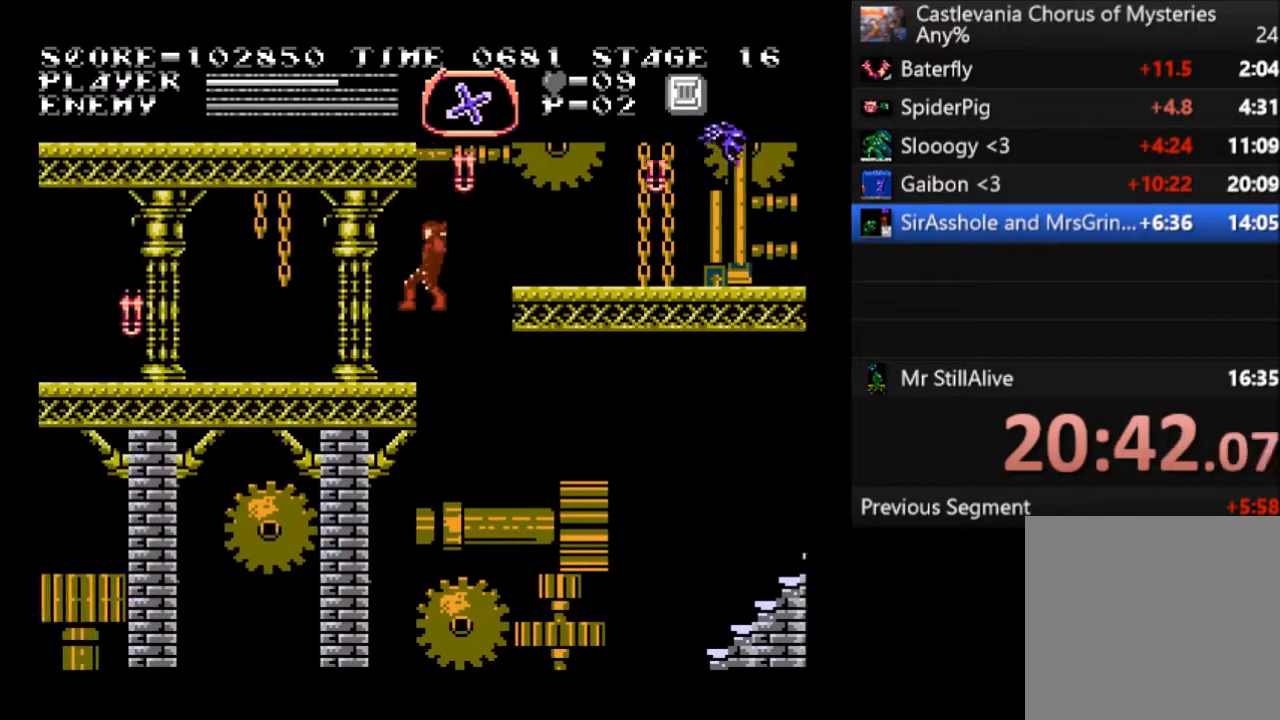
{"buttons": ["DPAD_LEFT"], "left_stick": "center", "events": [[101, "SQUARE", "up"], [167, "DPAD_UP", "up"]]}
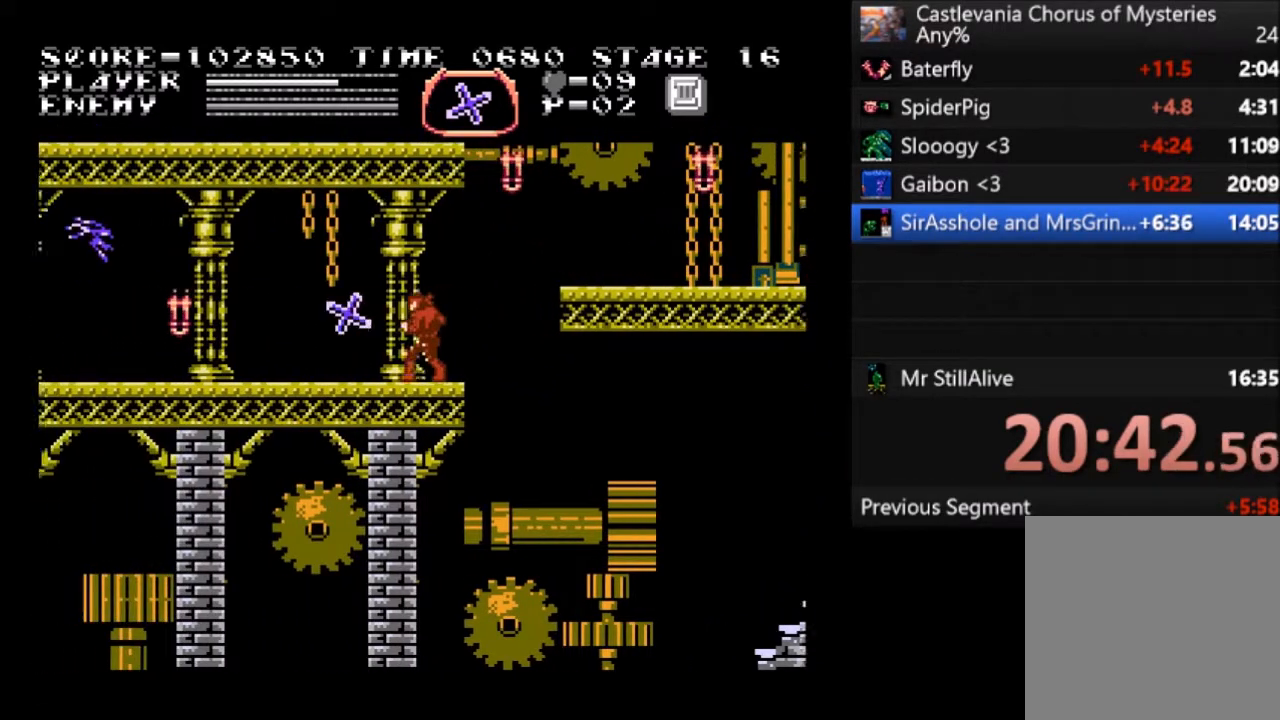
{"buttons": ["DPAD_LEFT"], "left_stick": "center", "events": []}
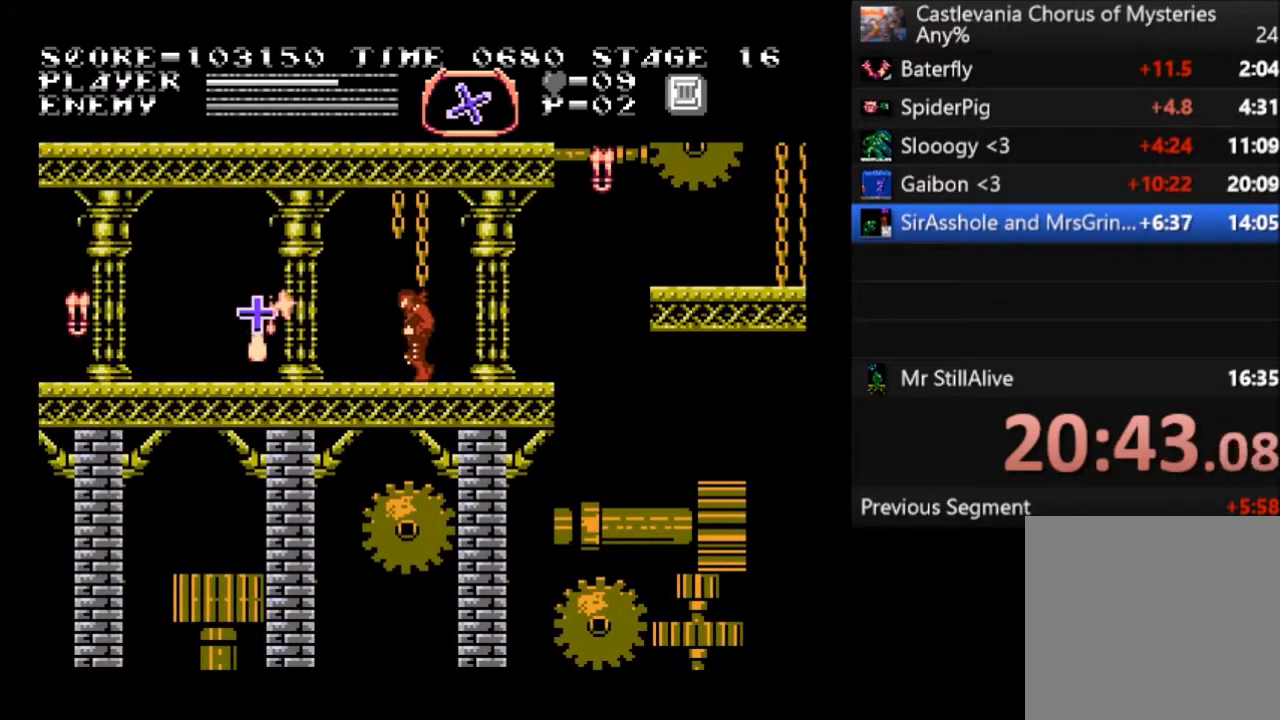
{"buttons": ["CROSS", "DPAD_LEFT"], "left_stick": "center", "events": [[434, "CROSS", "down"]]}
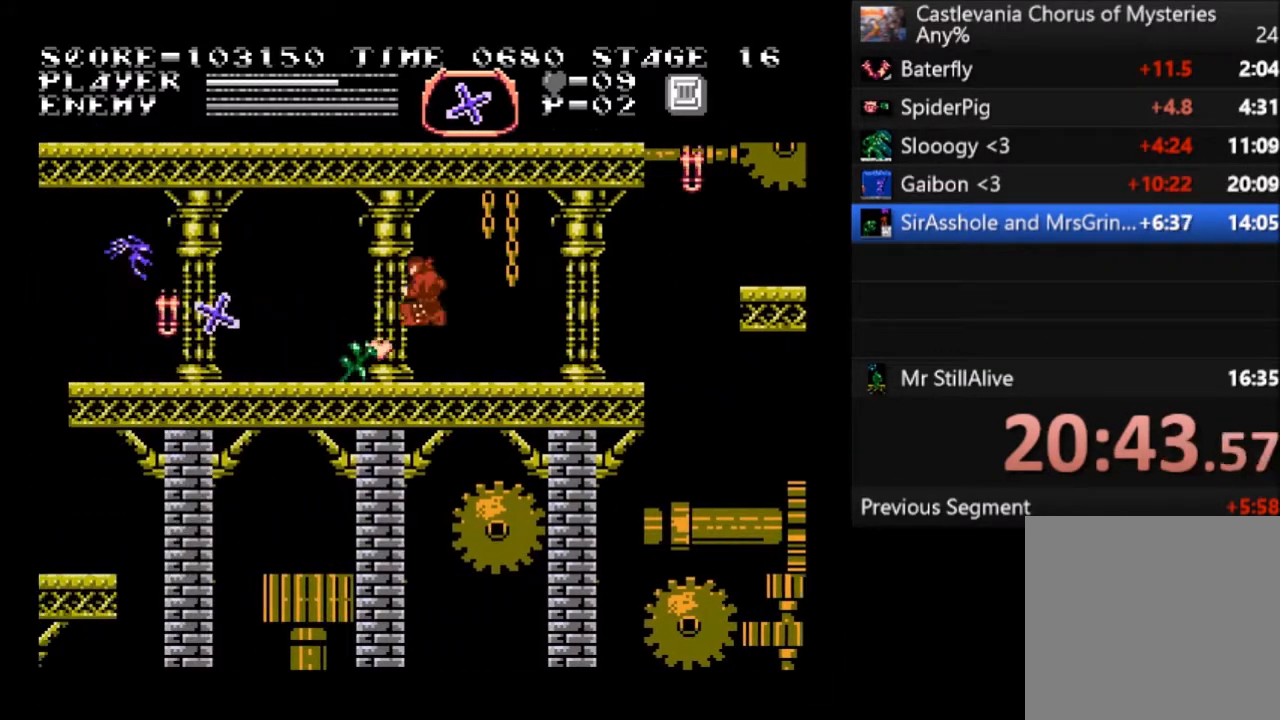
{"buttons": ["DPAD_LEFT"], "left_stick": "center", "events": [[233, "CROSS", "up"]]}
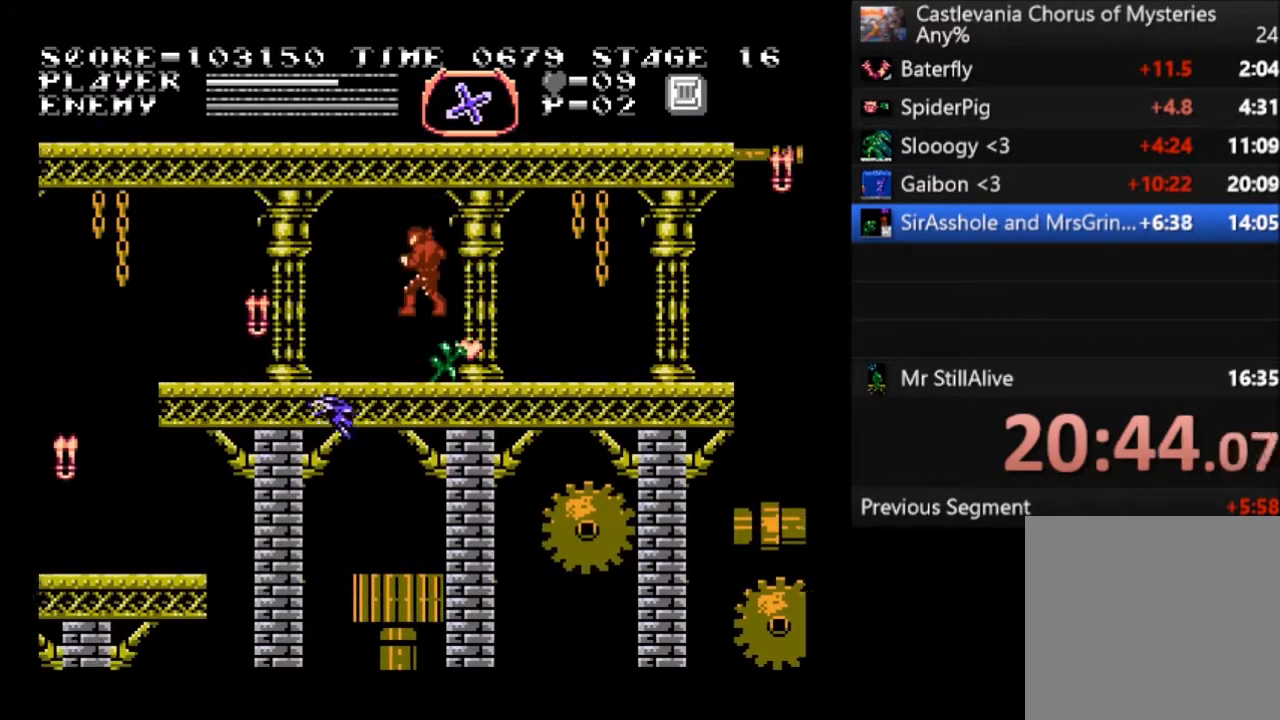
{"buttons": ["DPAD_LEFT"], "left_stick": "center", "events": [[201, "CROSS", "down"], [334, "CROSS", "up"]]}
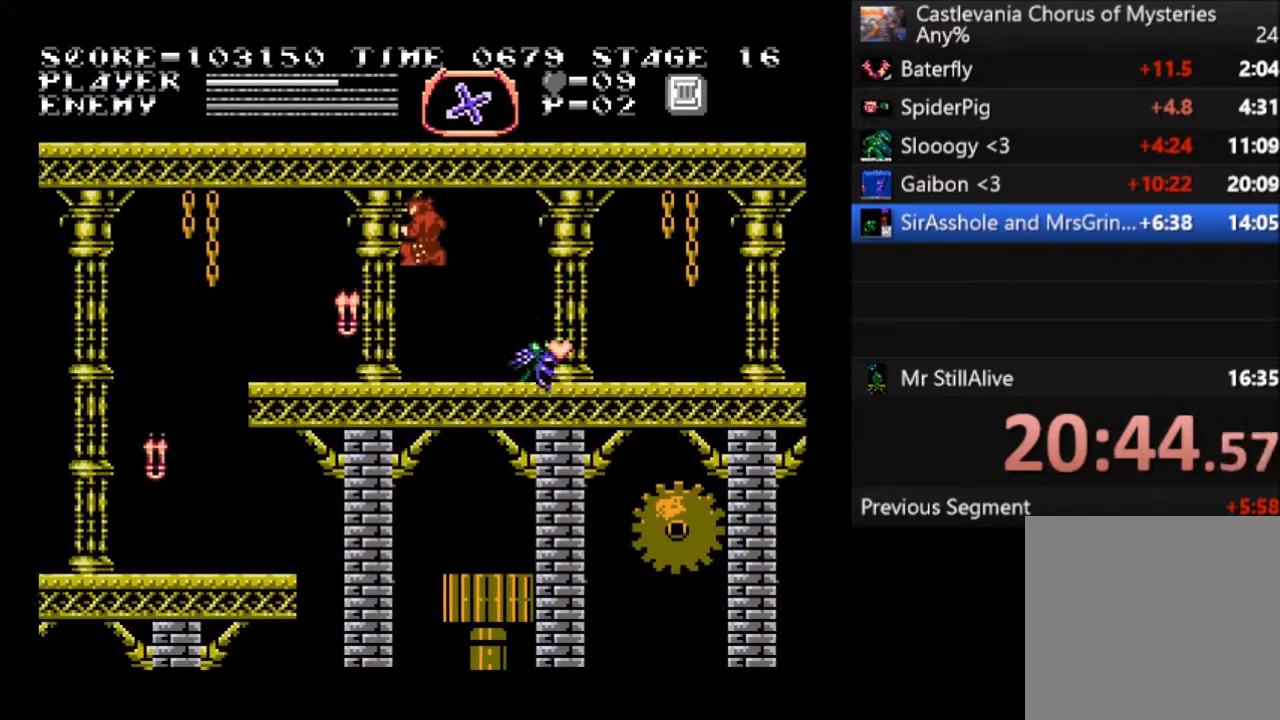
{"buttons": [], "left_stick": "center", "events": [[100, "SQUARE", "down"], [300, "DPAD_LEFT", "up"], [400, "SQUARE", "up"]]}
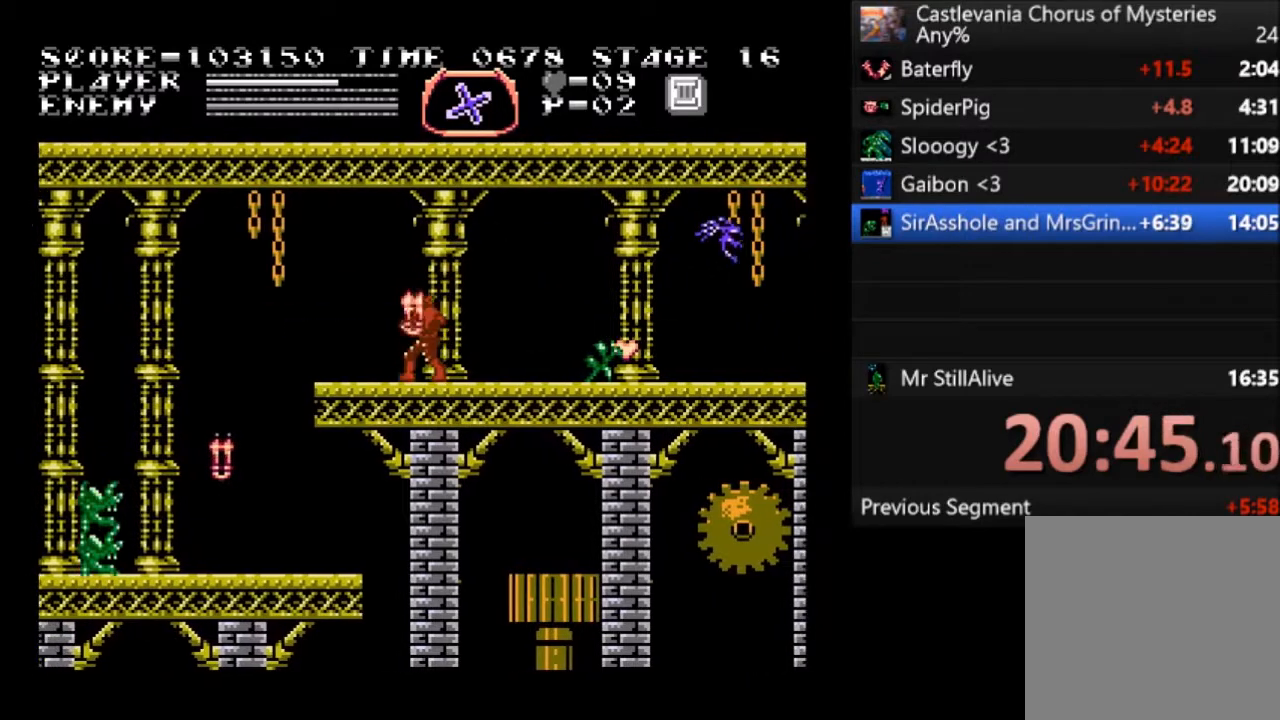
{"buttons": ["DPAD_RIGHT"], "left_stick": "center", "events": [[67, "DPAD_LEFT", "down"], [334, "DPAD_LEFT", "up"], [401, "DPAD_RIGHT", "down"]]}
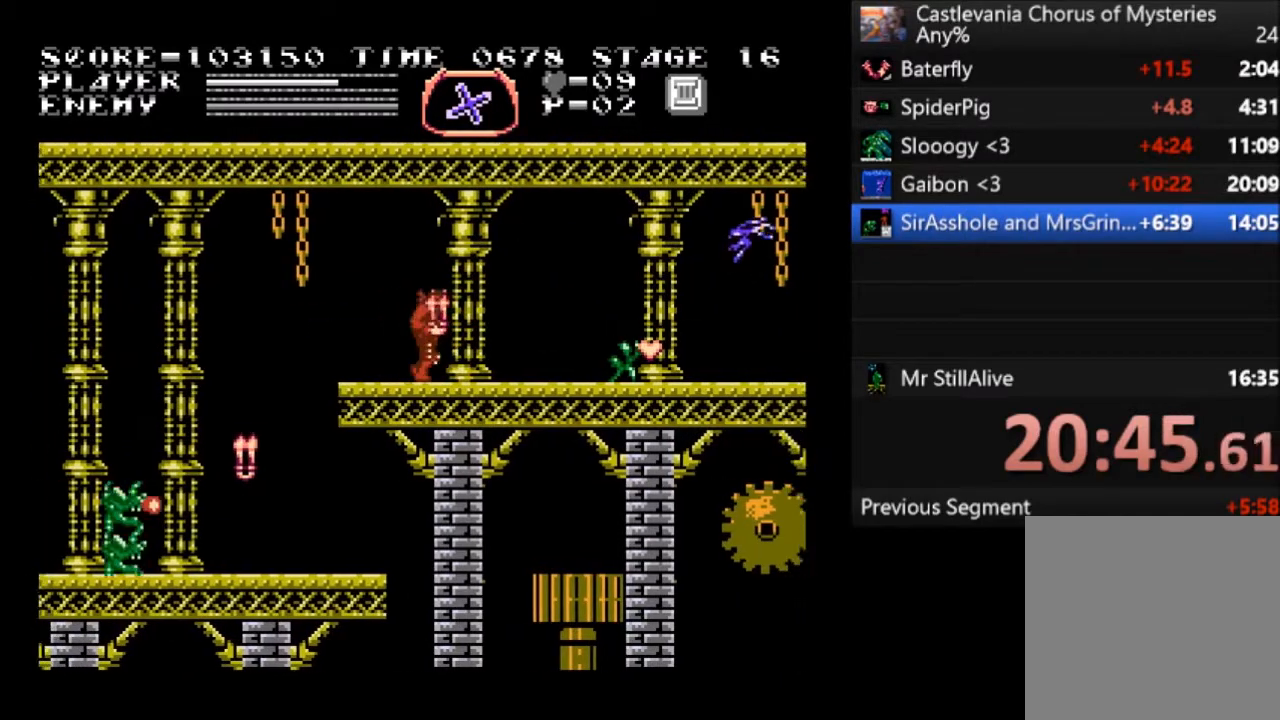
{"buttons": [], "left_stick": "center", "events": [[33, "SQUARE", "down"], [67, "DPAD_RIGHT", "up"], [267, "SQUARE", "up"]]}
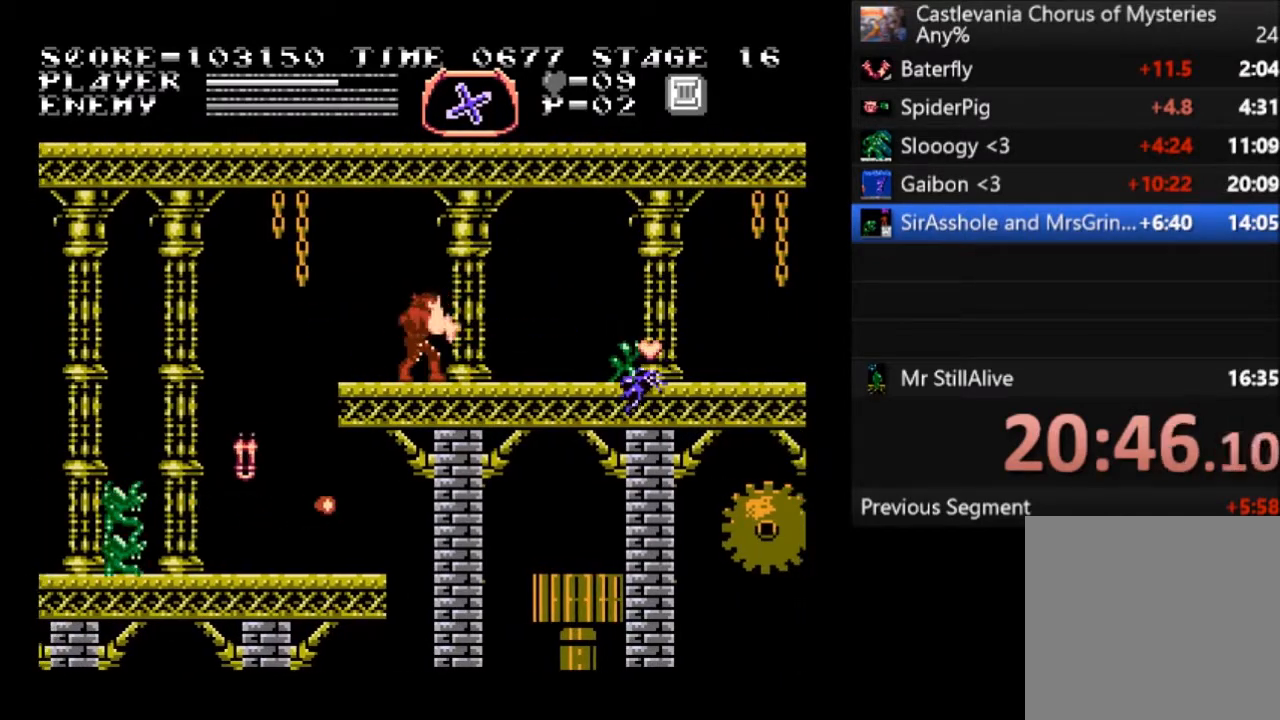
{"buttons": [], "left_stick": "center", "events": [[101, "DPAD_LEFT", "down"], [301, "DPAD_LEFT", "up"]]}
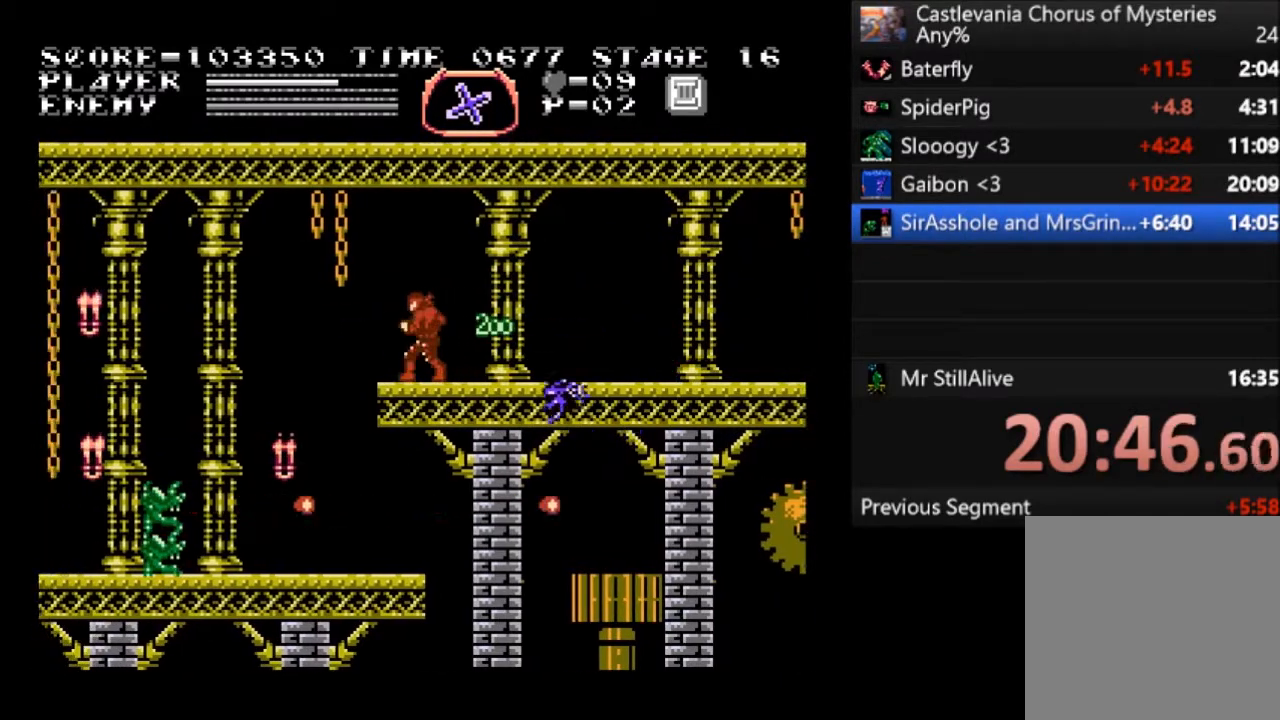
{"buttons": [], "left_stick": "center", "events": [[133, "DPAD_LEFT", "down"], [234, "DPAD_LEFT", "up"]]}